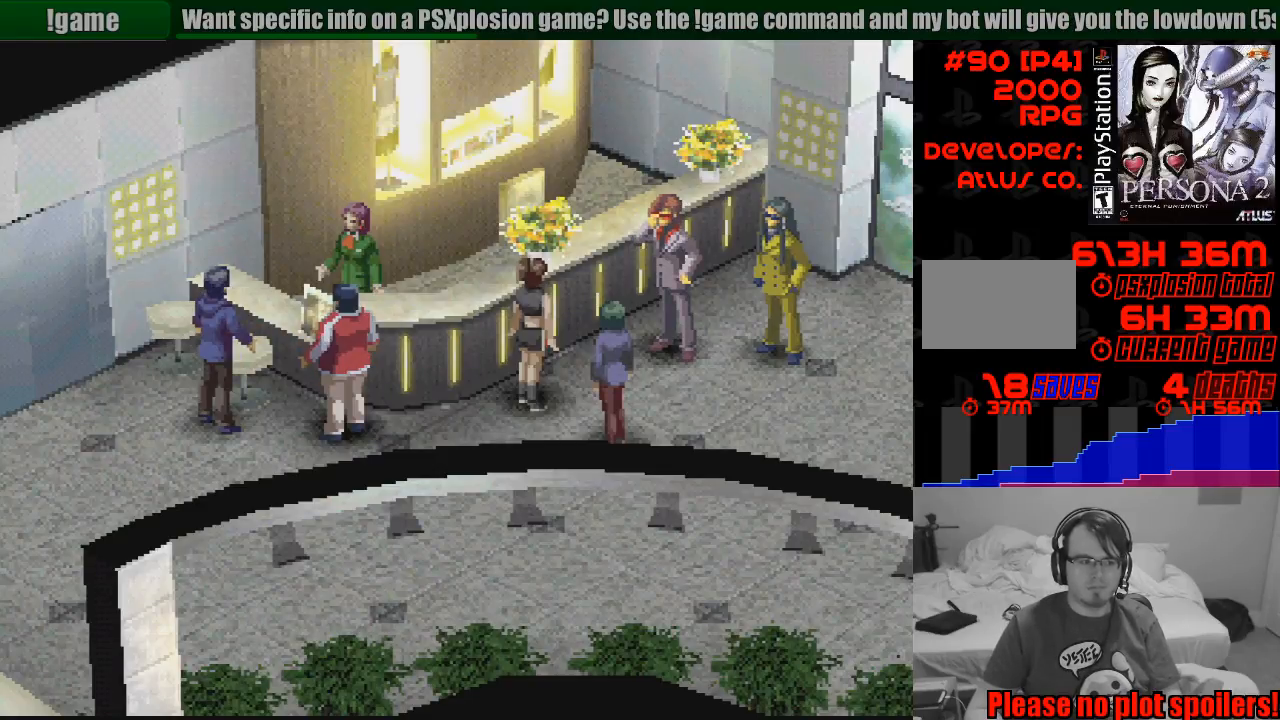
Gameplay with a controller (PlayStation layout); each line is a JSON object with the inputs held at the frame after it. "events" lists button and stick changes between this image and that frame as [ms after this image, input, new state], when the widget could be followed in between. Not read: L3 R3.
{"buttons": [], "events": [[167, "CROSS", "down"], [250, "CROSS", "up"]]}
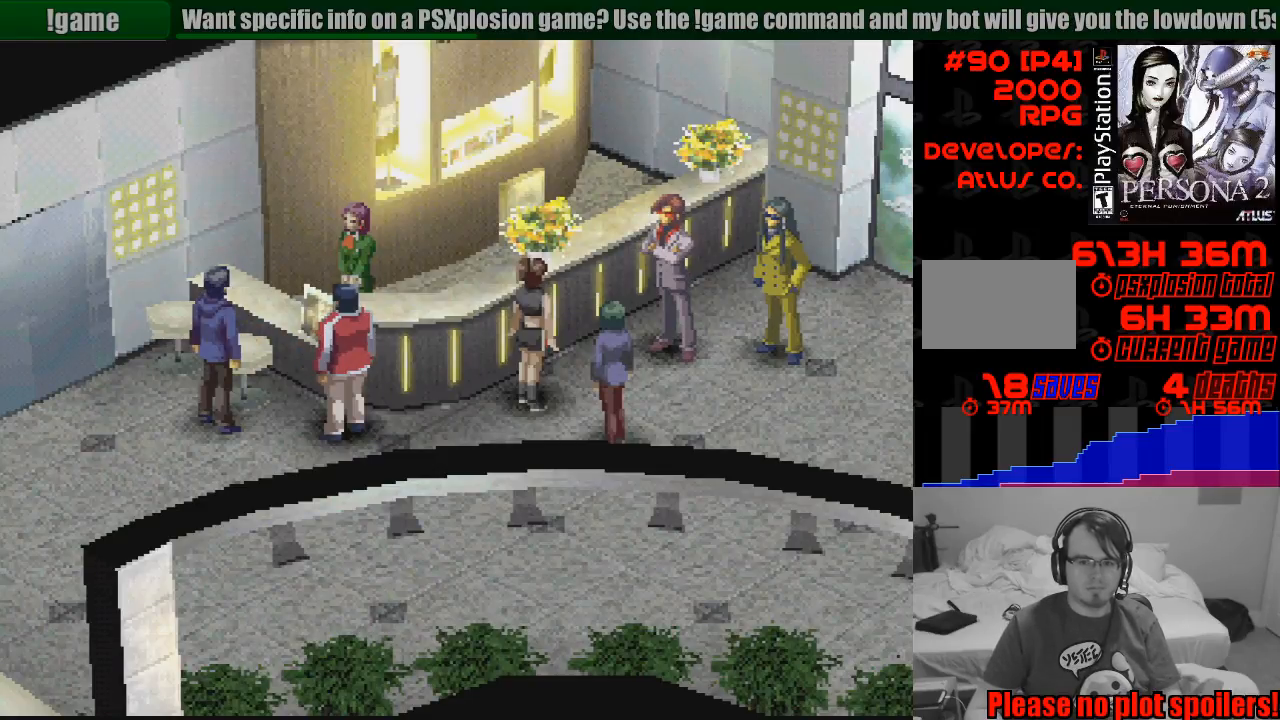
{"buttons": [], "events": [[267, "DPAD_DOWN", "down"], [367, "DPAD_LEFT", "down"], [500, "DPAD_DOWN", "up"], [500, "DPAD_LEFT", "up"]]}
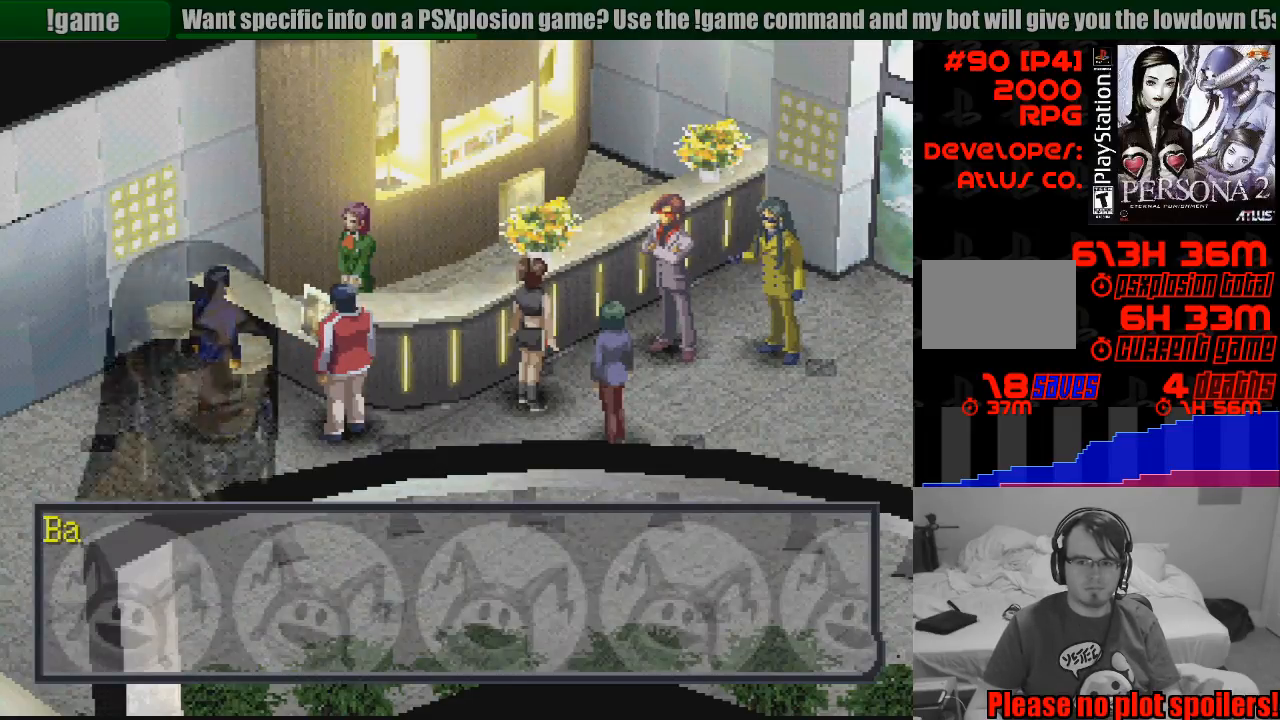
{"buttons": ["CROSS"], "events": [[417, "CROSS", "down"]]}
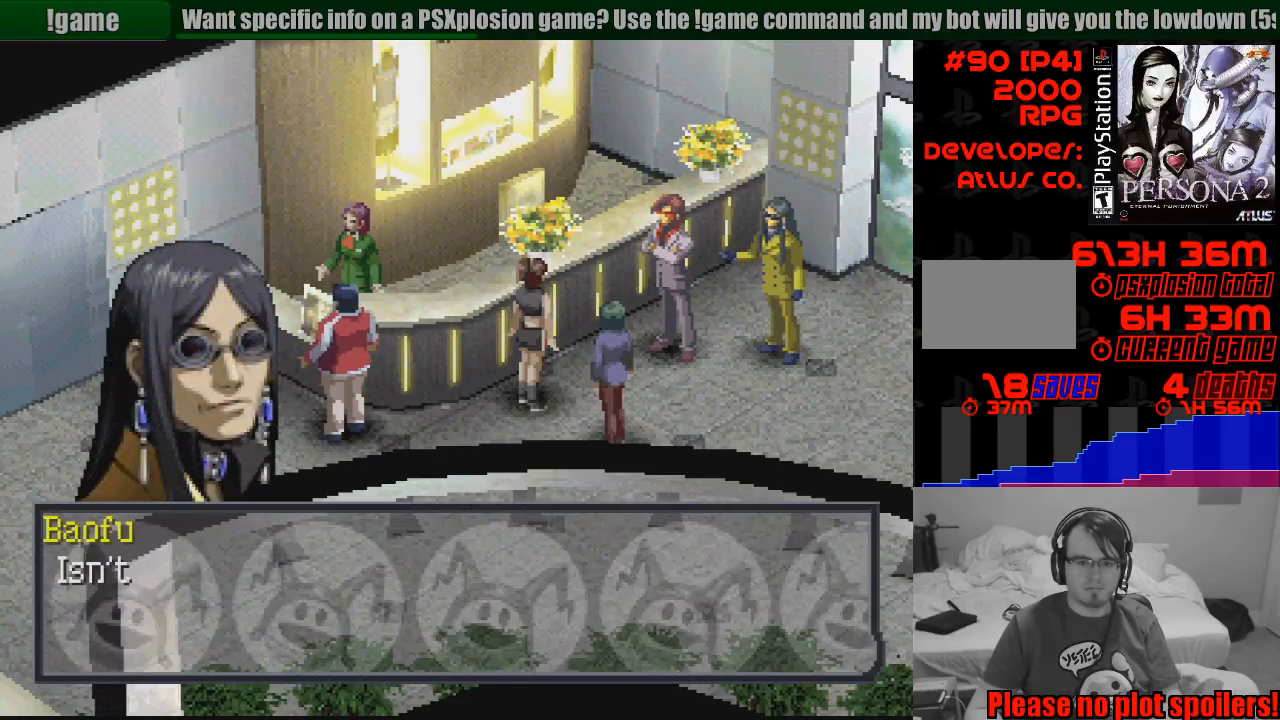
{"buttons": [], "events": [[33, "CROSS", "up"]]}
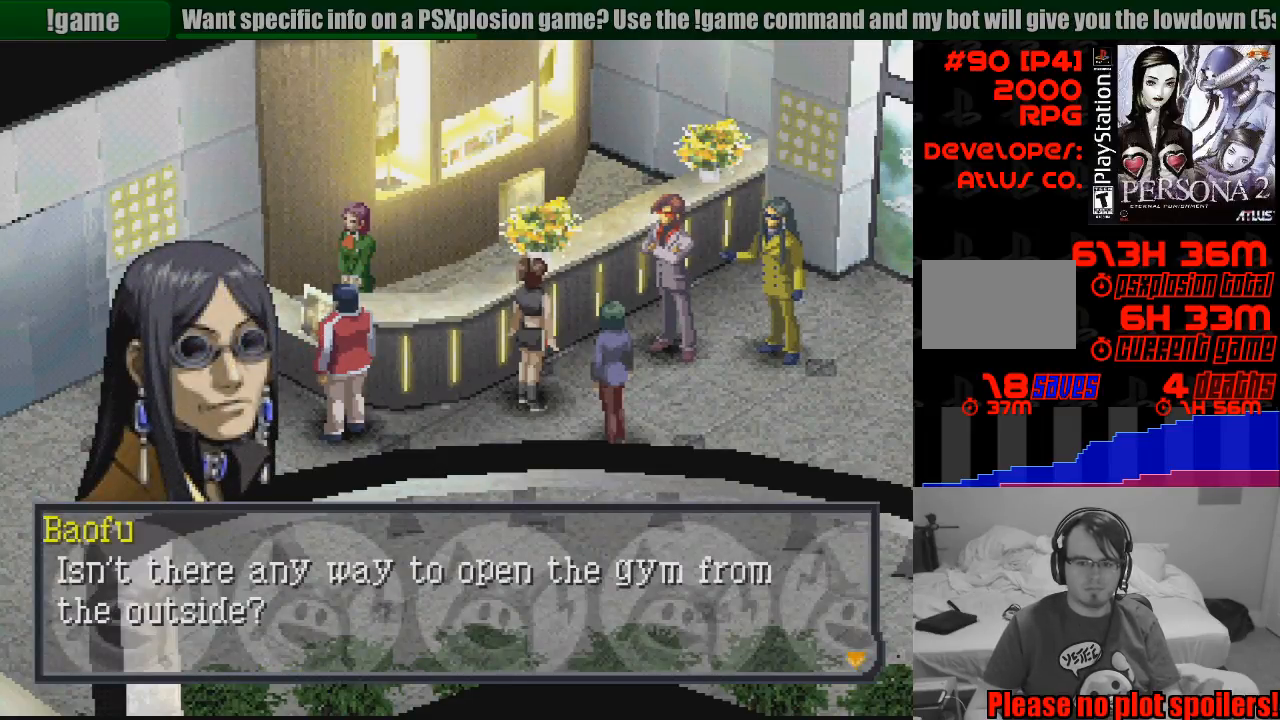
{"buttons": [], "events": []}
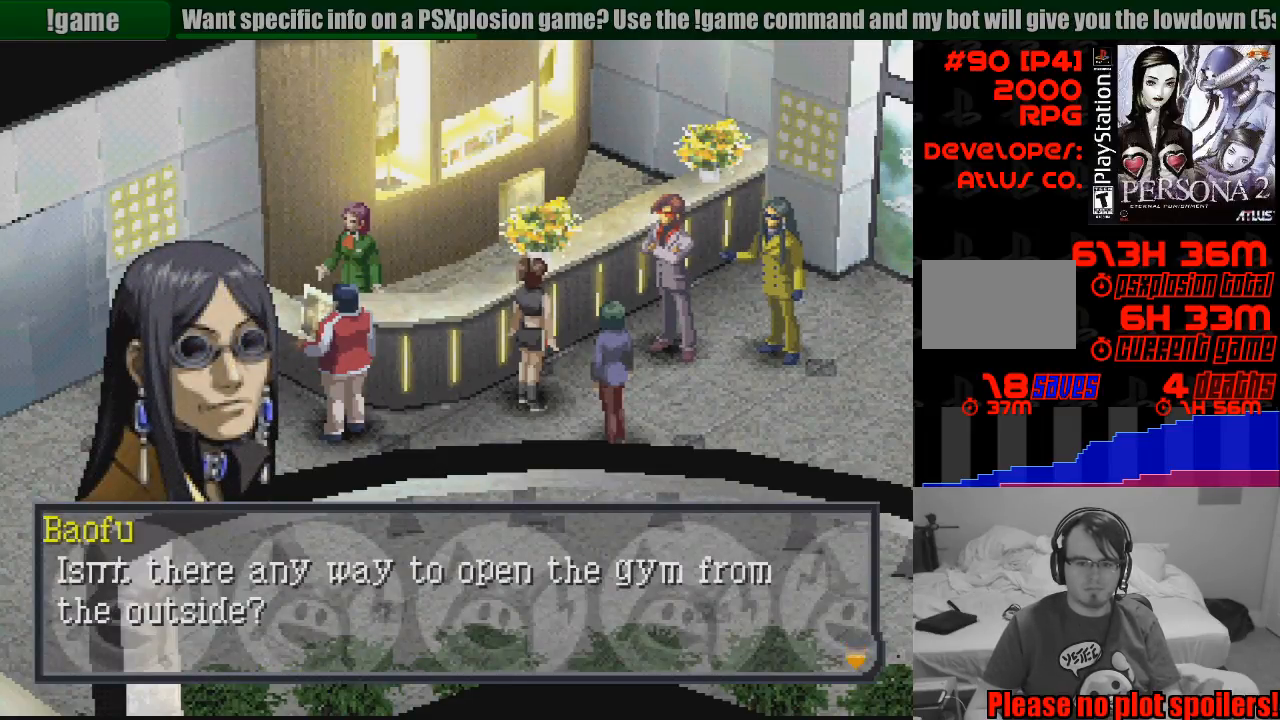
{"buttons": [], "events": []}
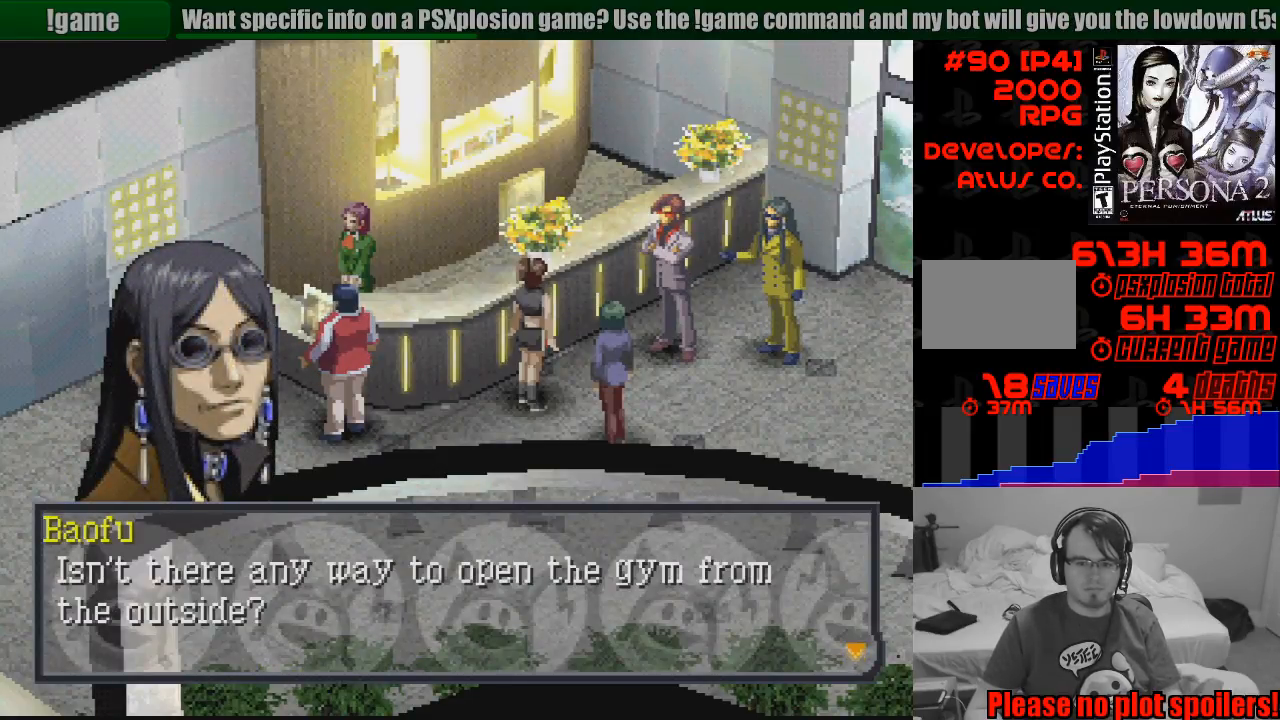
{"buttons": [], "events": []}
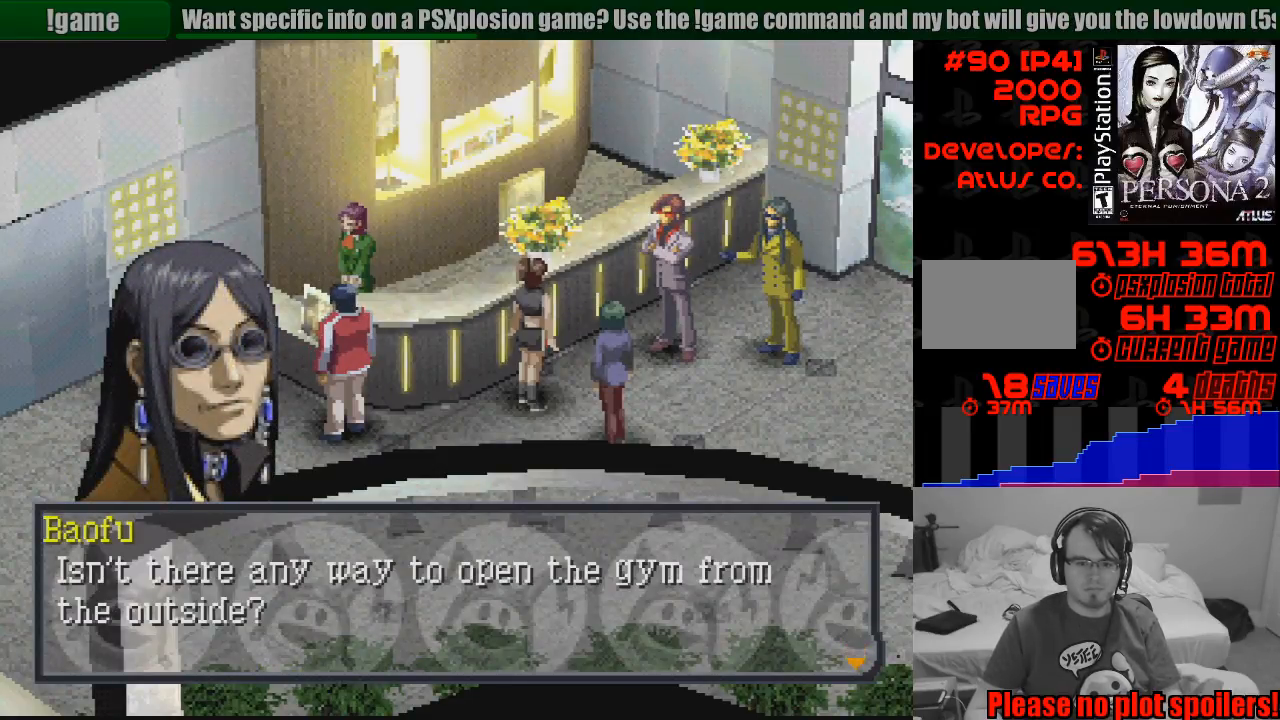
{"buttons": [], "events": [[267, "CROSS", "down"], [300, "CROSS", "up"], [317, "CROSS", "down"], [350, "CROSS", "up"]]}
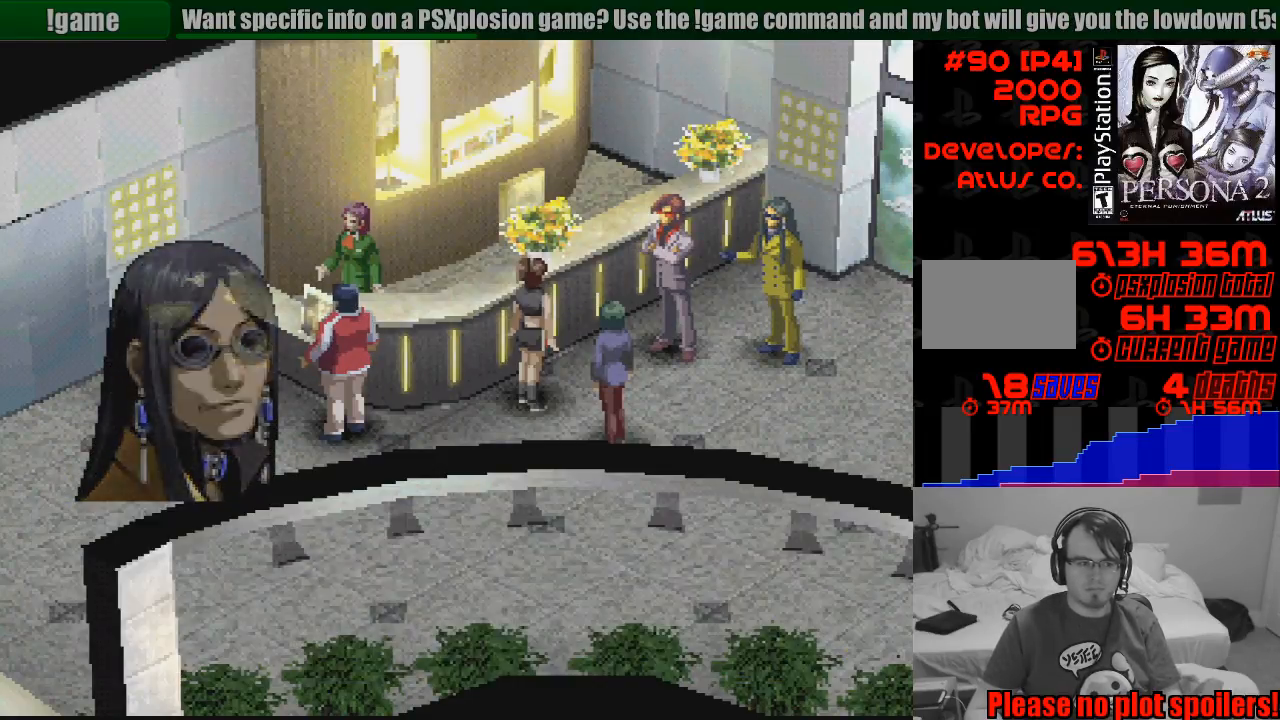
{"buttons": [], "events": []}
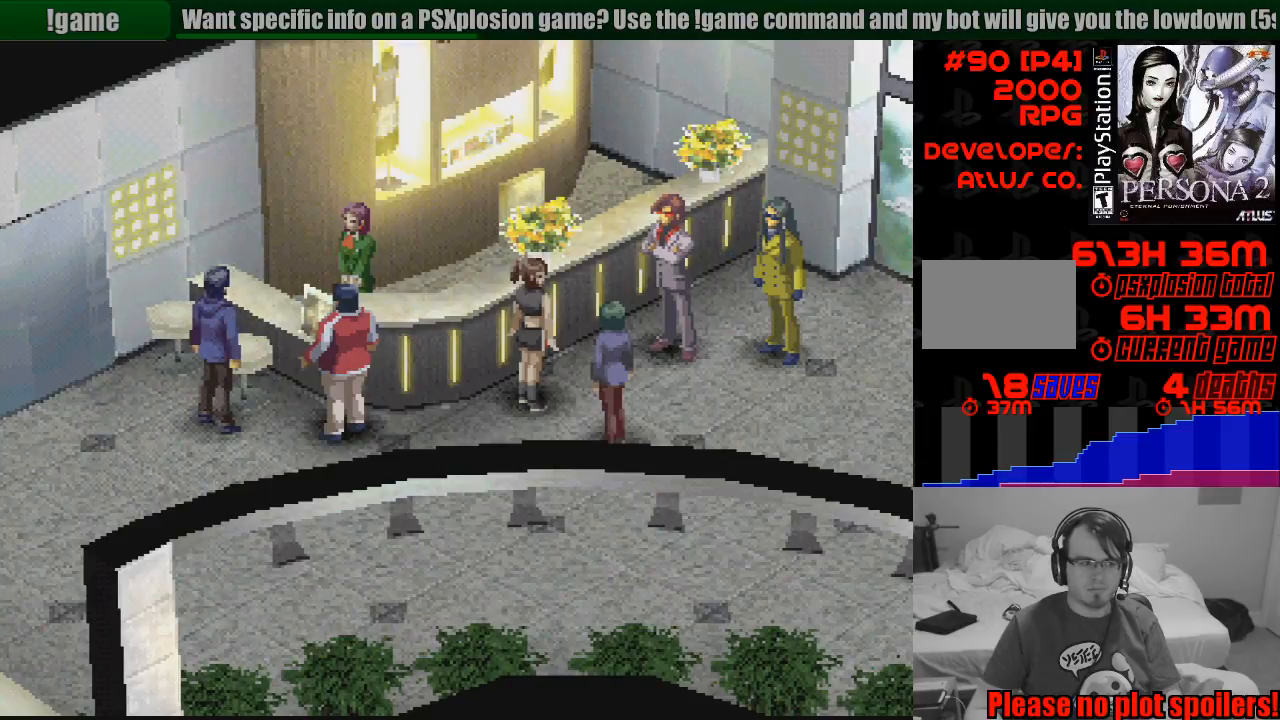
{"buttons": [], "events": []}
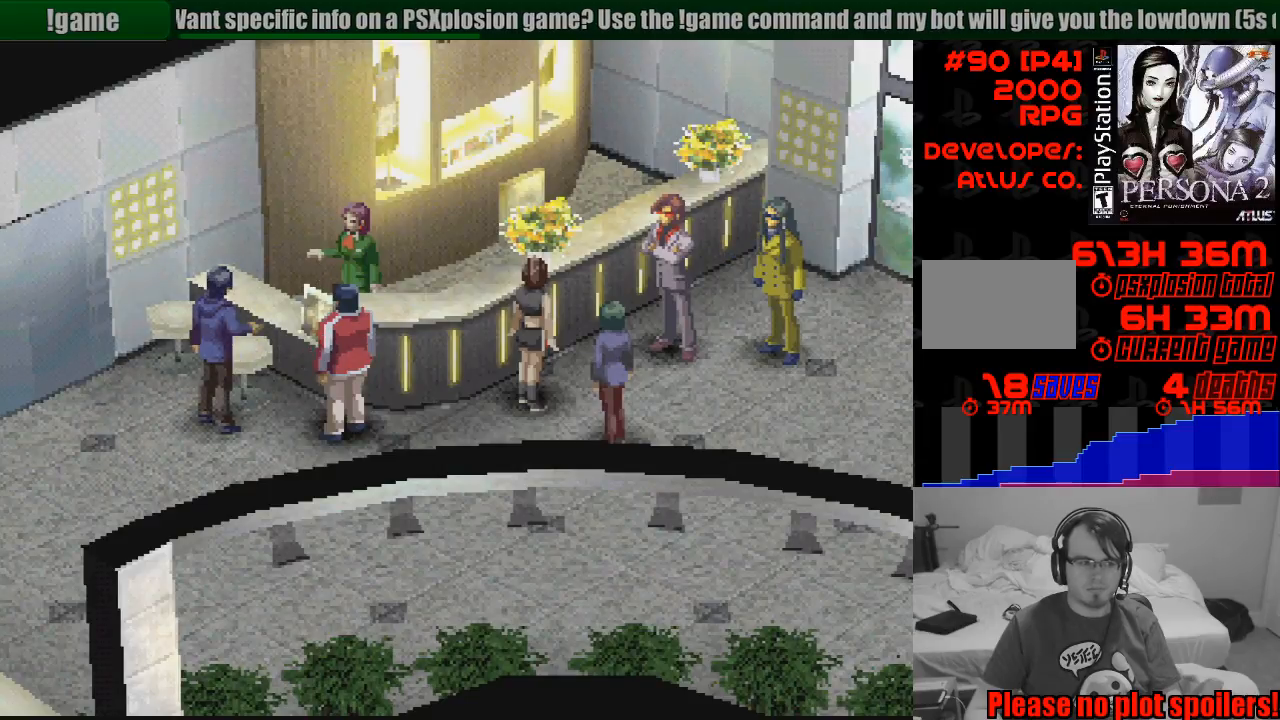
{"buttons": [], "events": []}
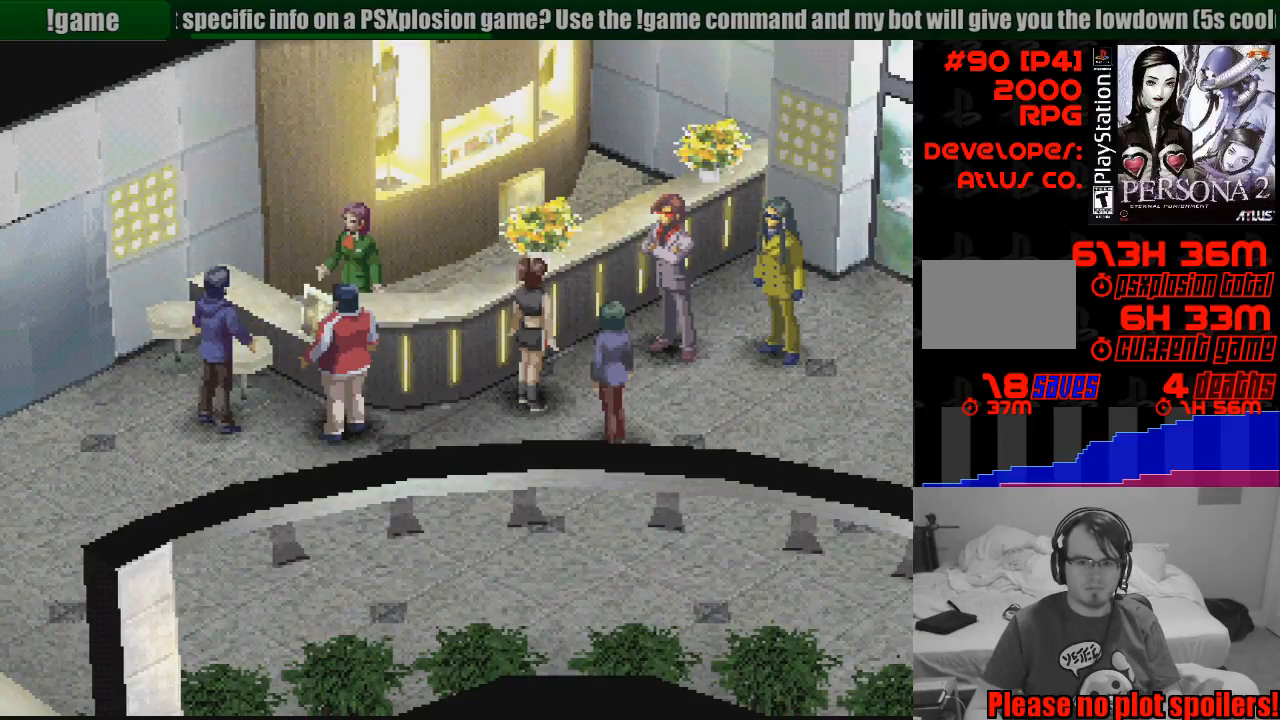
{"buttons": [], "events": []}
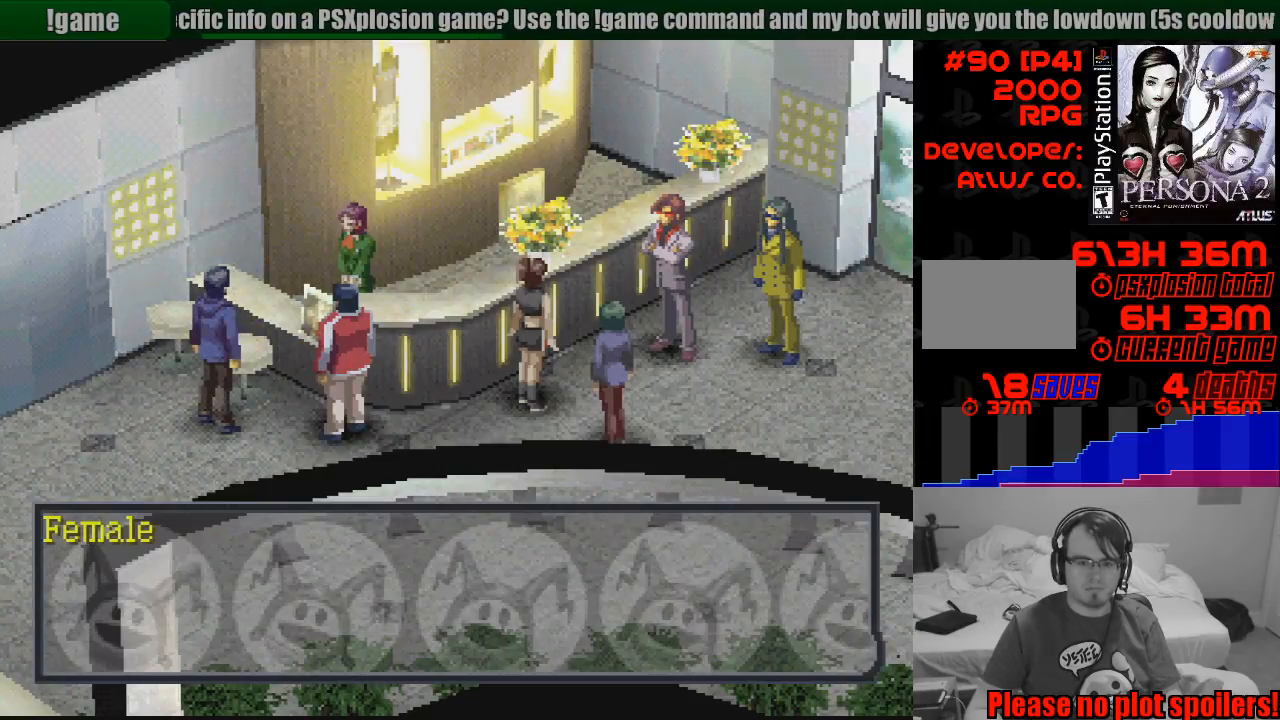
{"buttons": [], "events": [[83, "CROSS", "down"], [200, "CROSS", "up"]]}
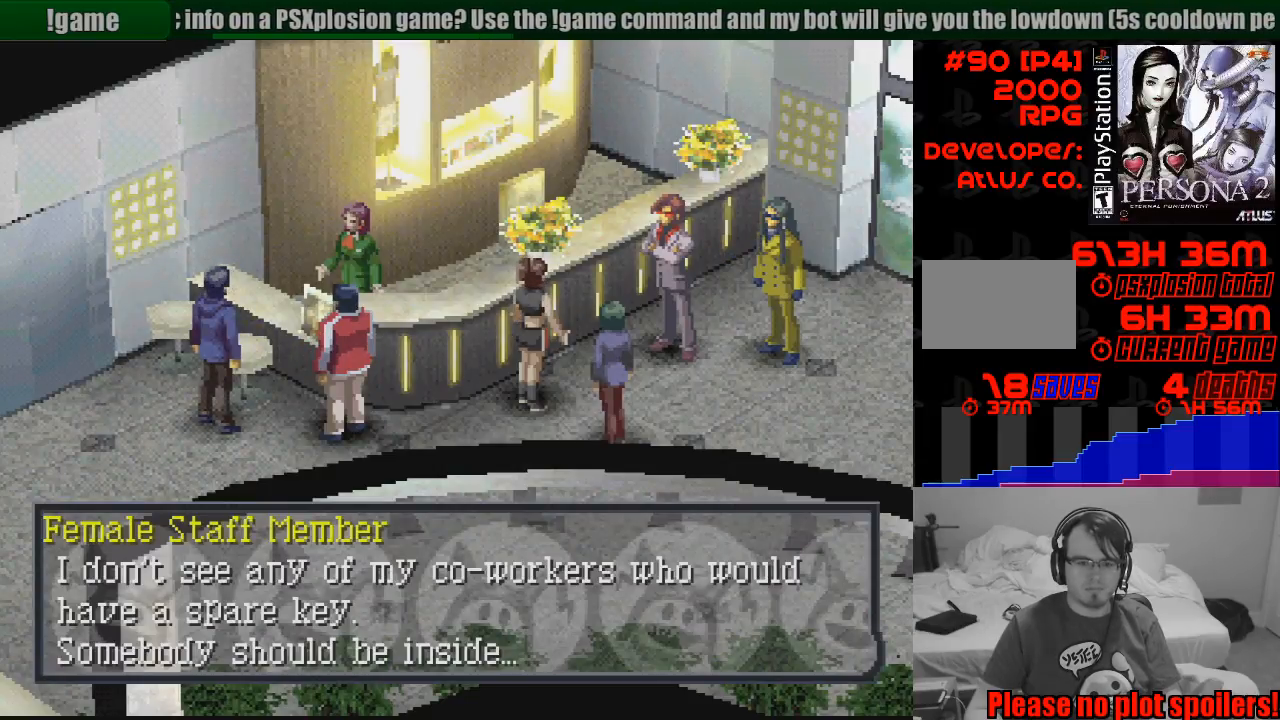
{"buttons": [], "events": []}
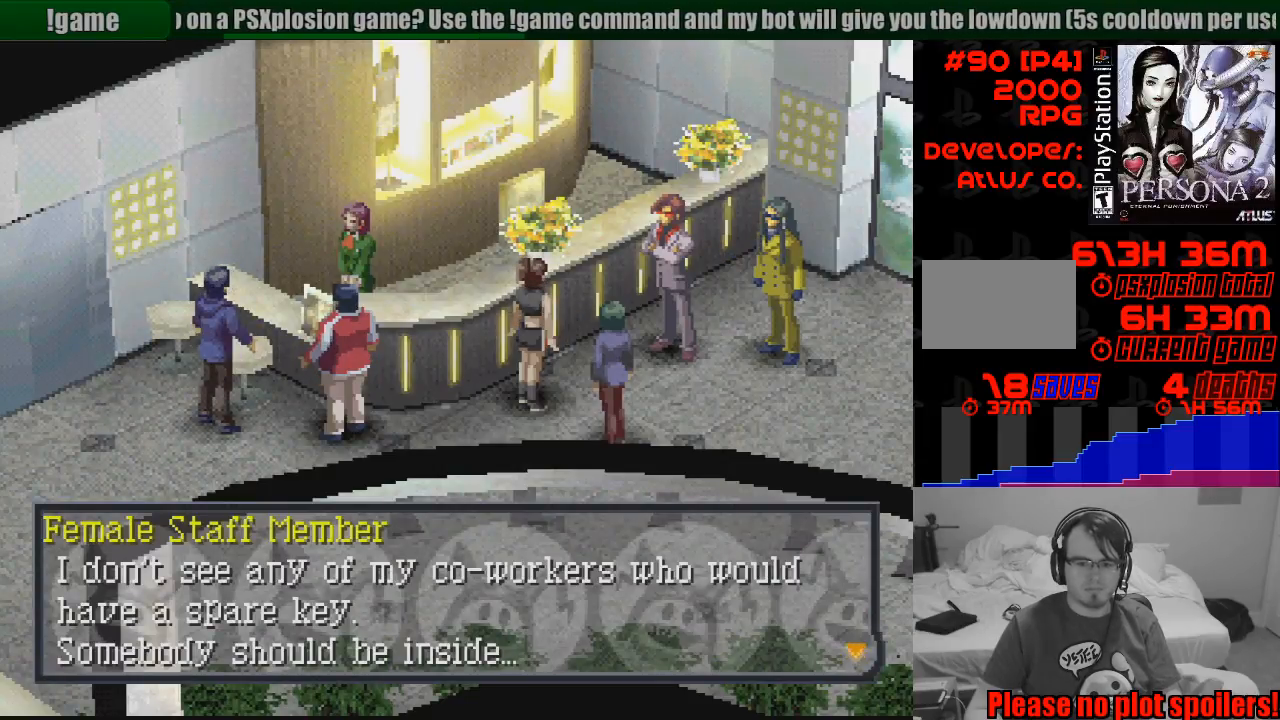
{"buttons": [], "events": []}
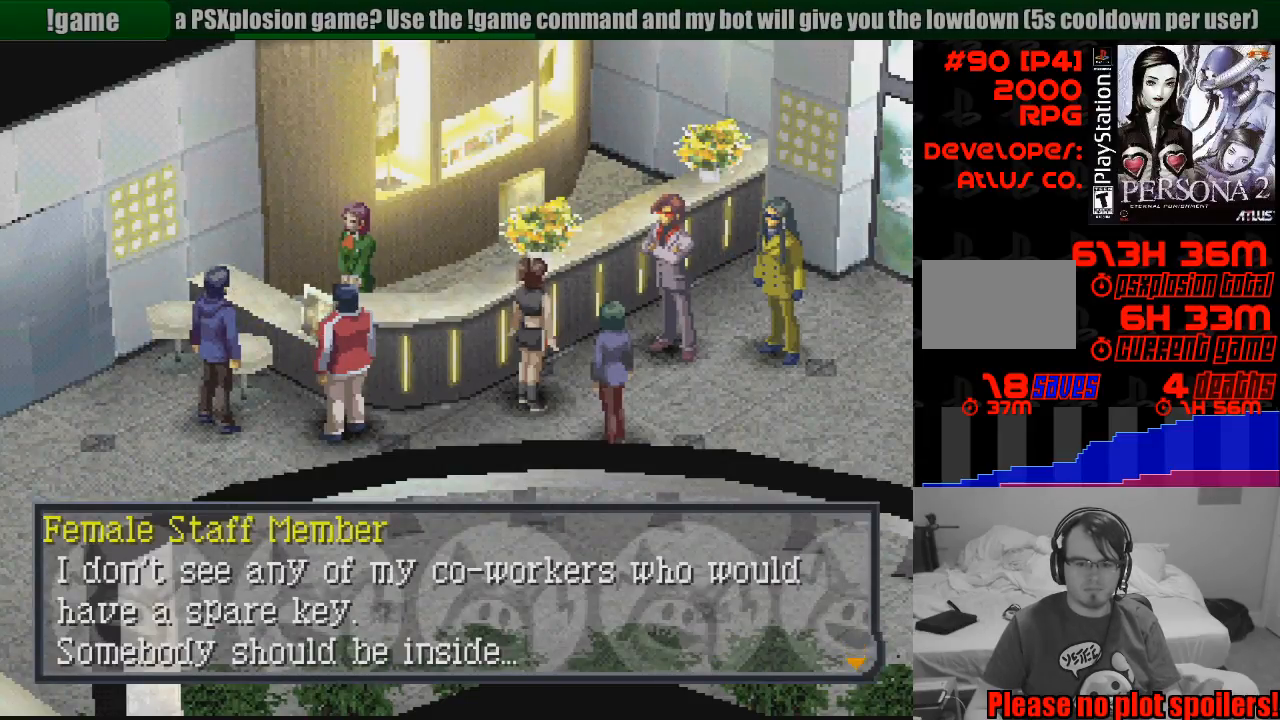
{"buttons": [], "events": []}
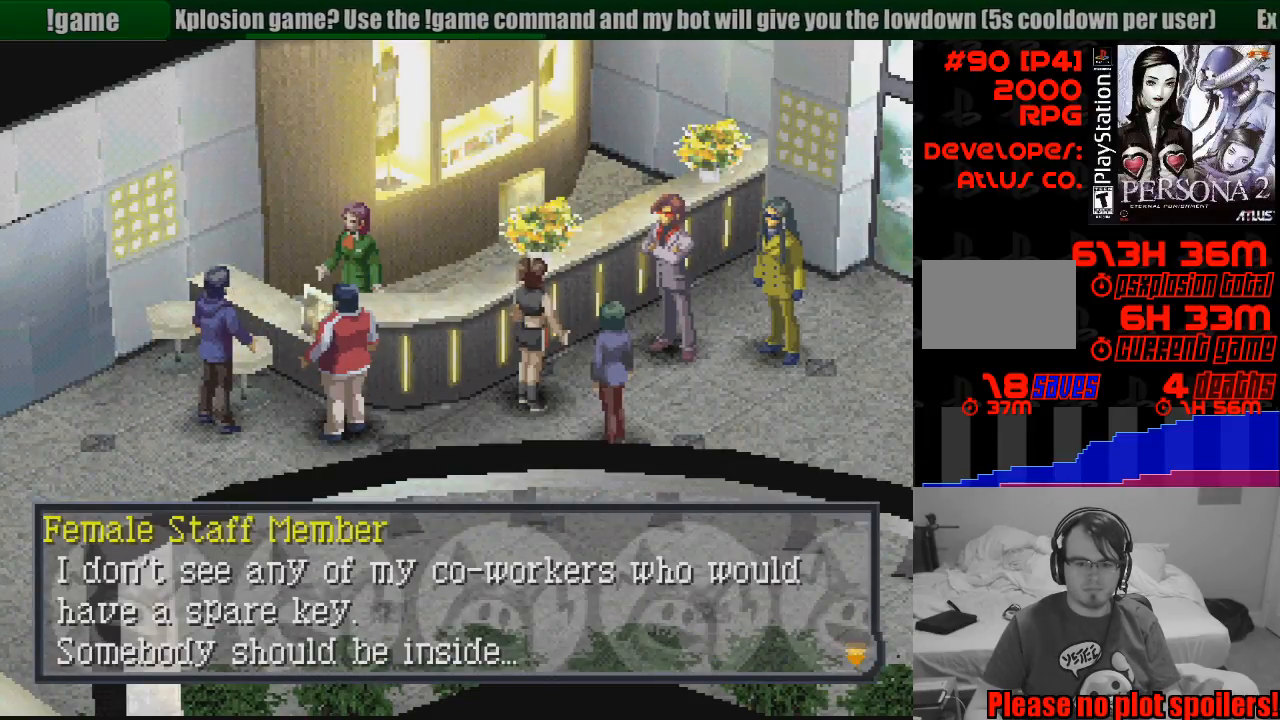
{"buttons": [], "events": []}
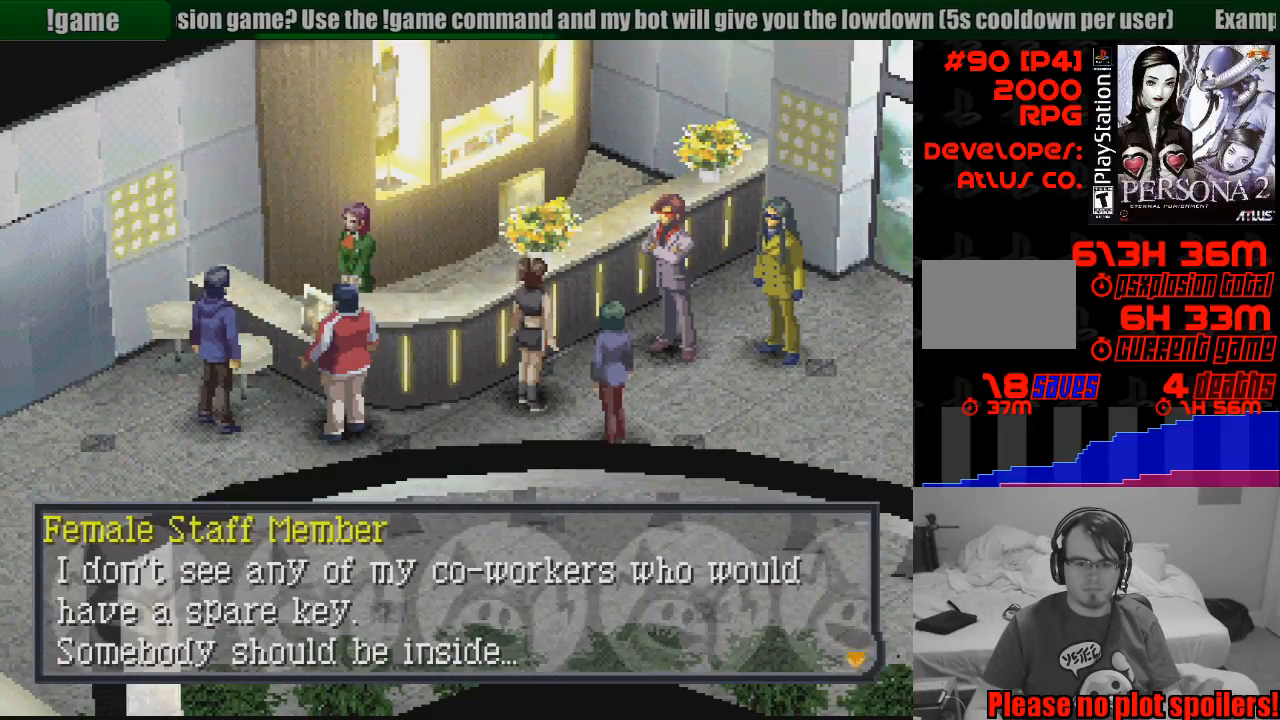
{"buttons": [], "events": []}
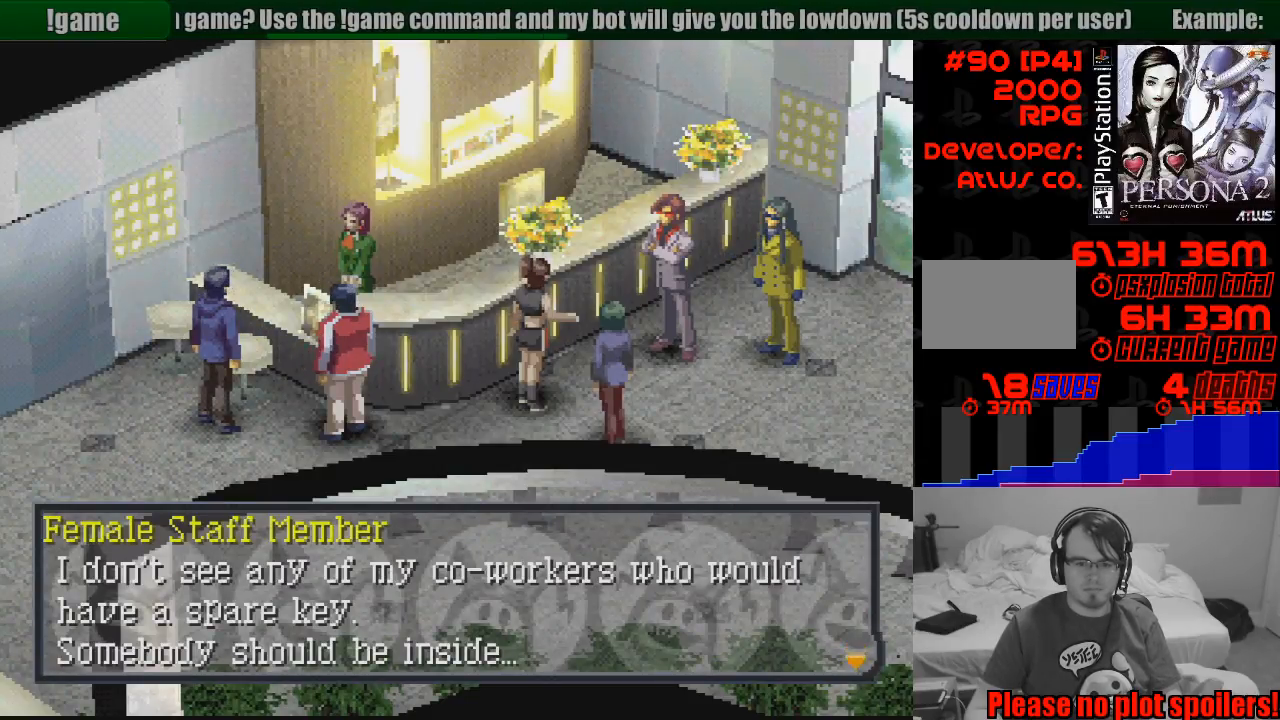
{"buttons": [], "events": []}
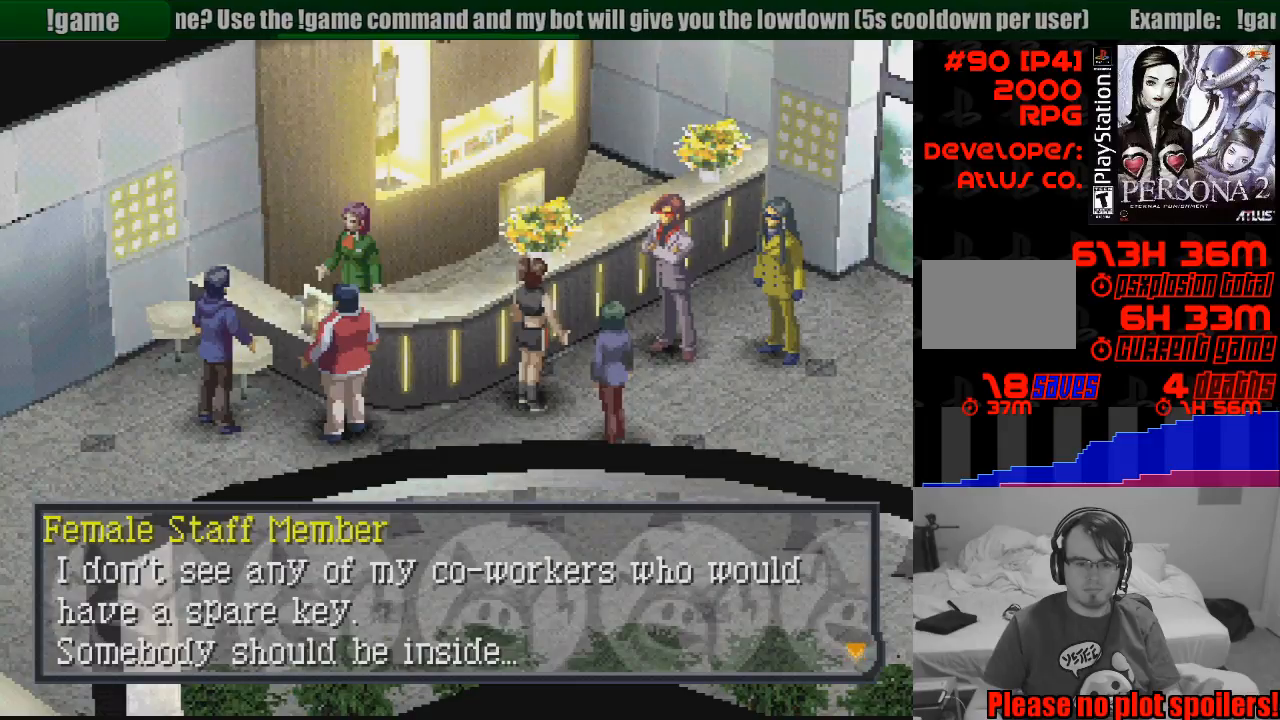
{"buttons": ["CROSS"], "events": [[467, "CROSS", "down"]]}
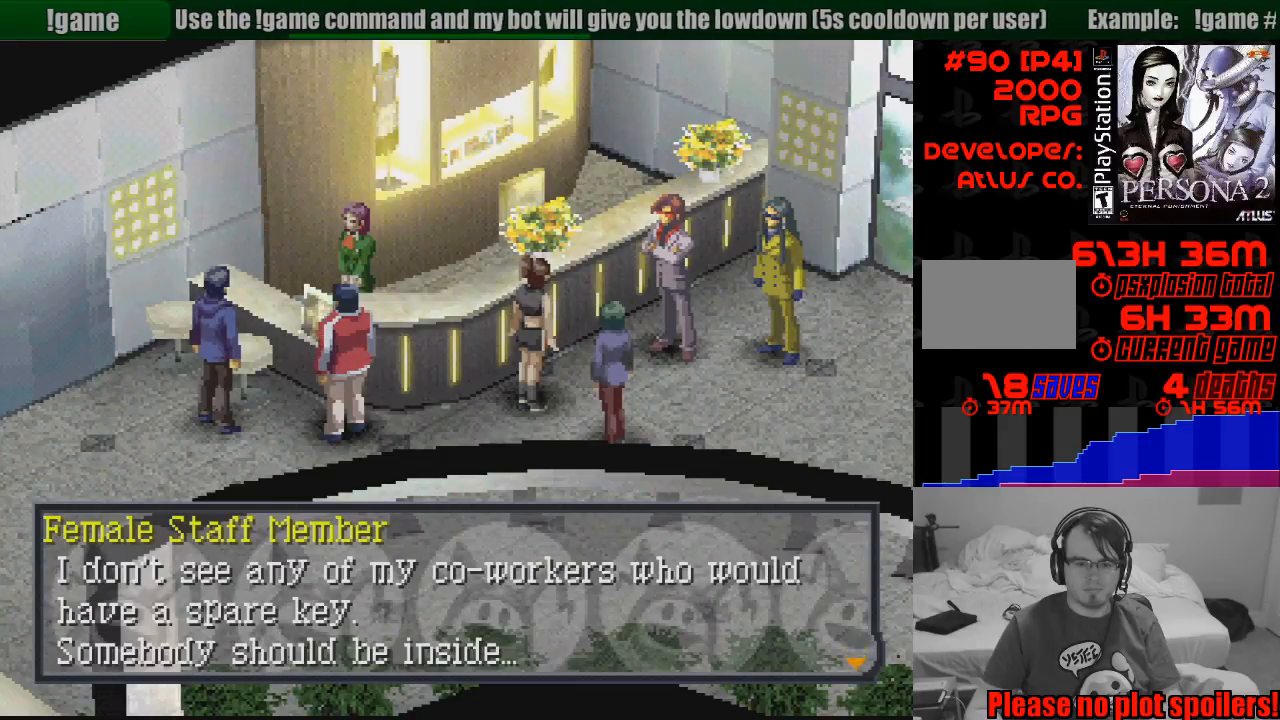
{"buttons": [], "events": [[150, "CROSS", "up"]]}
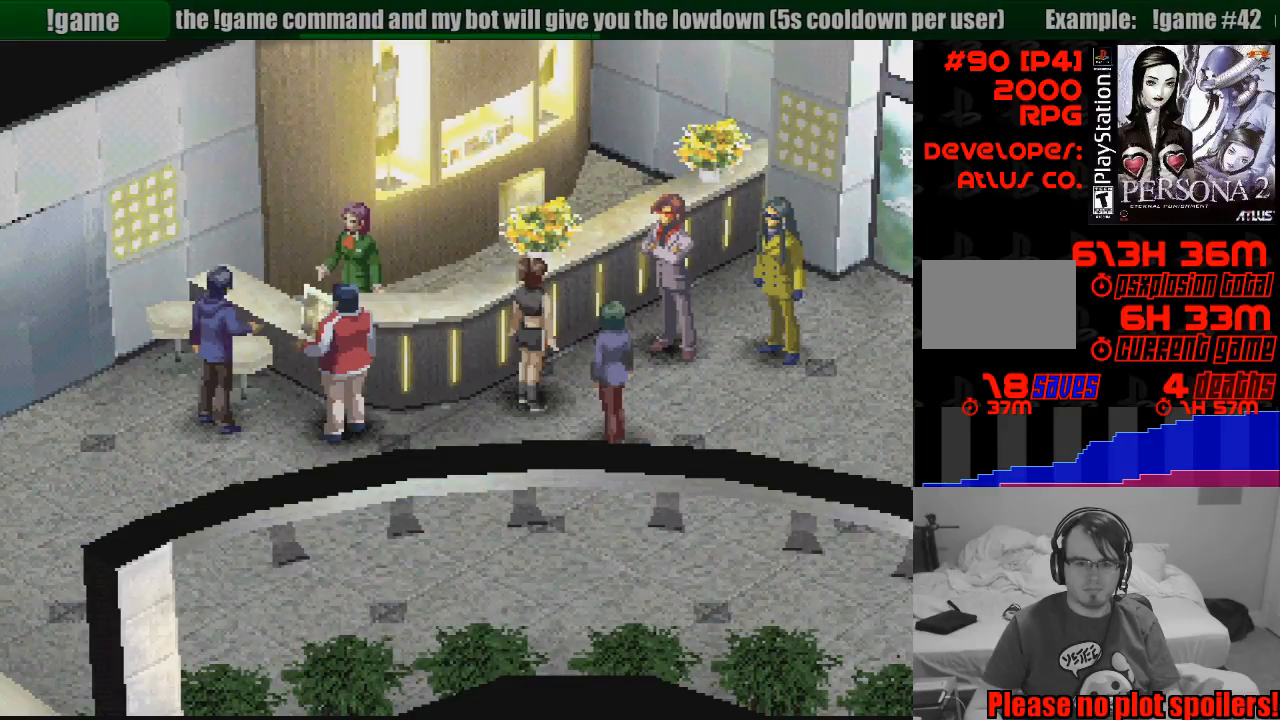
{"buttons": [], "events": []}
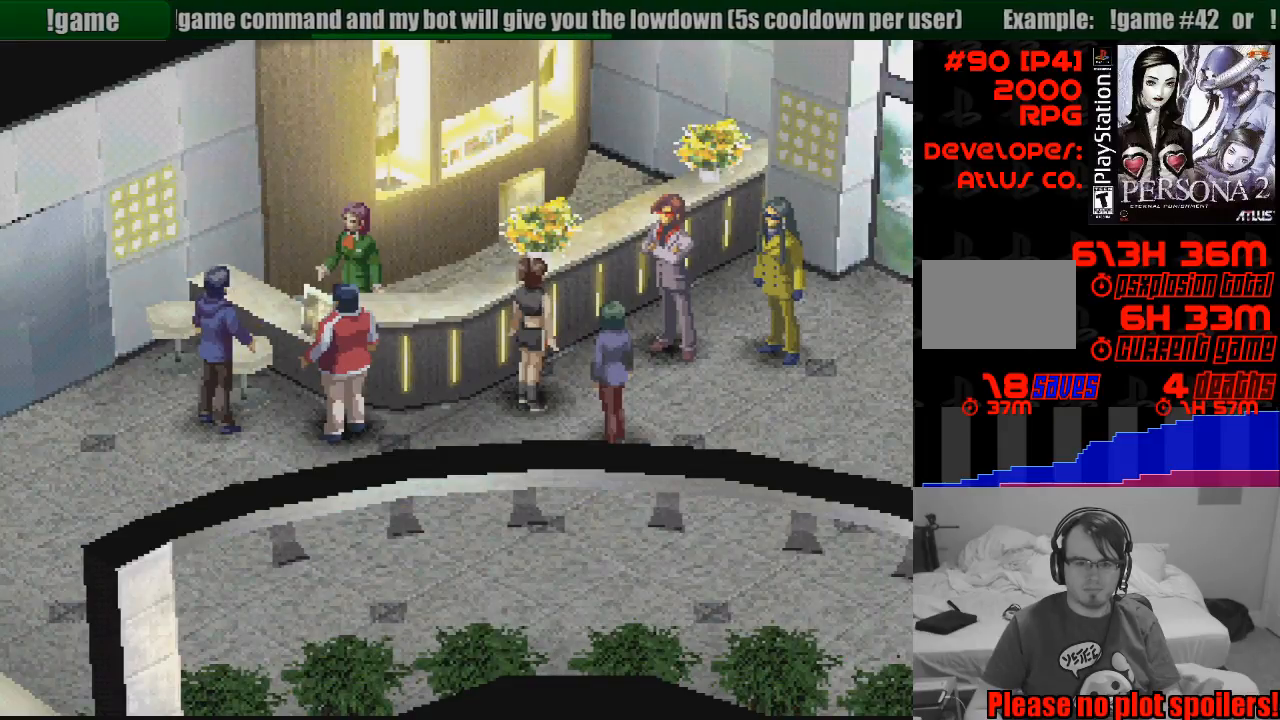
{"buttons": [], "events": []}
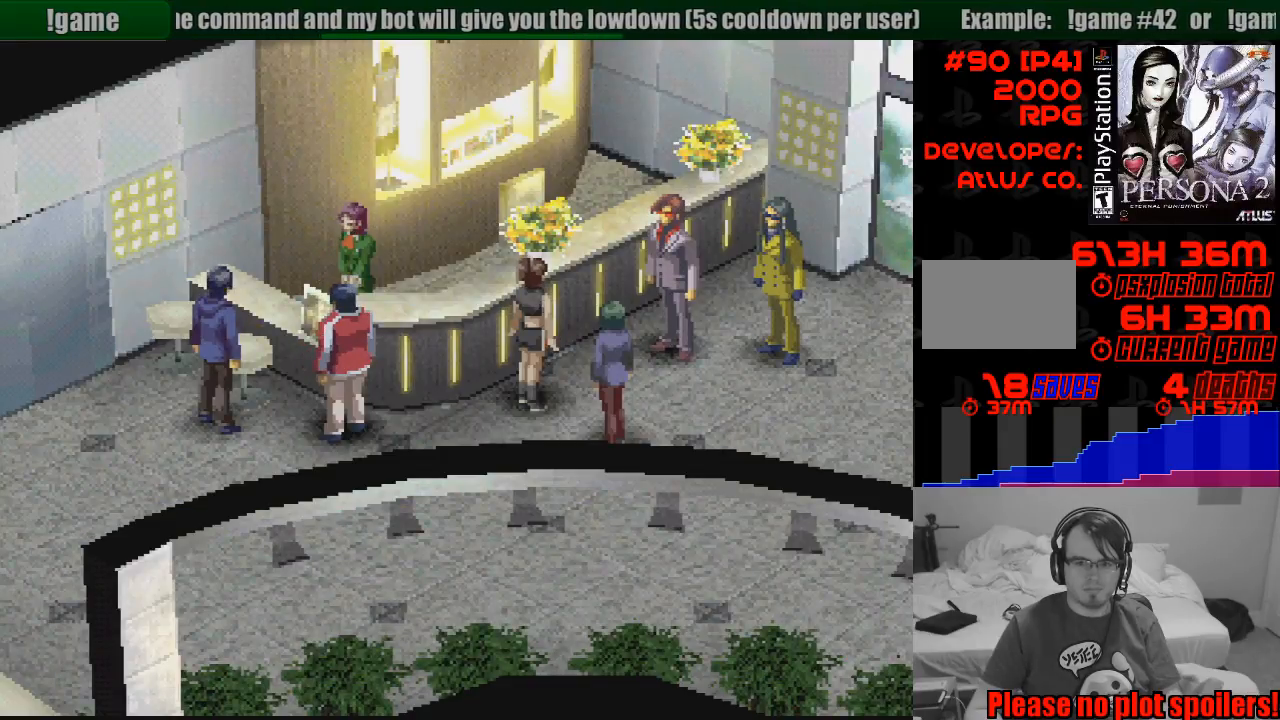
{"buttons": [], "events": []}
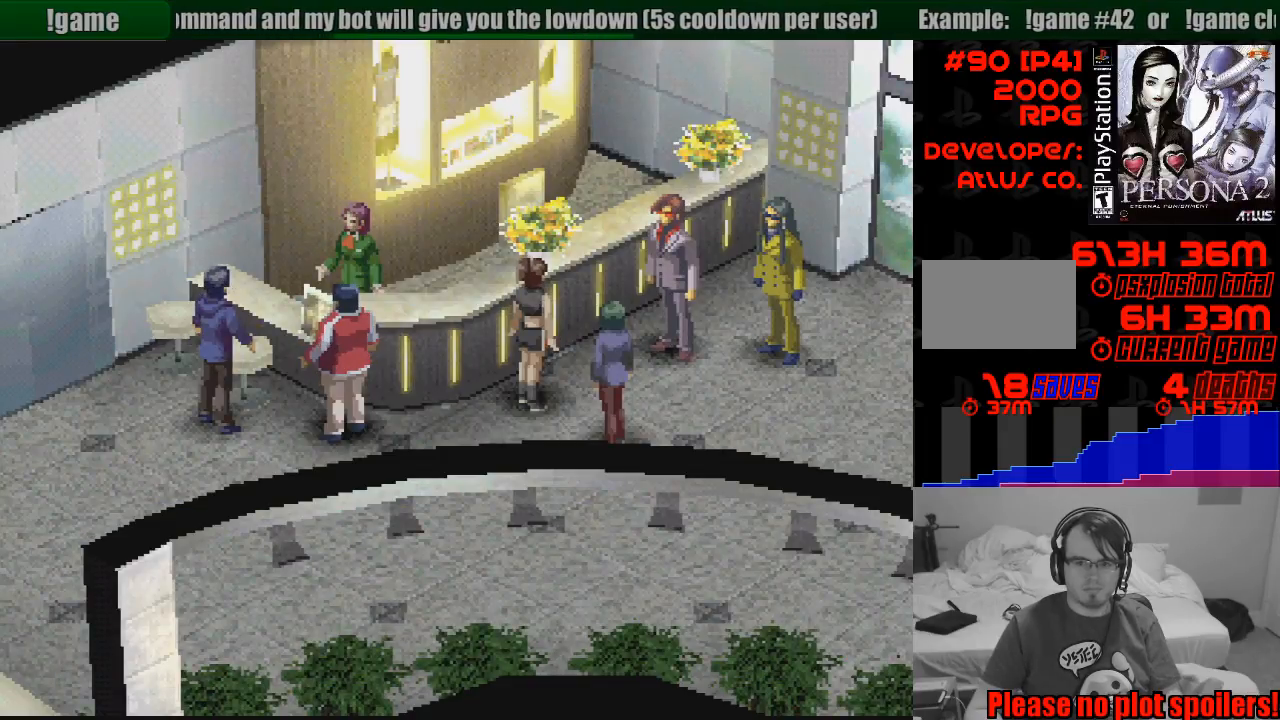
{"buttons": [], "events": []}
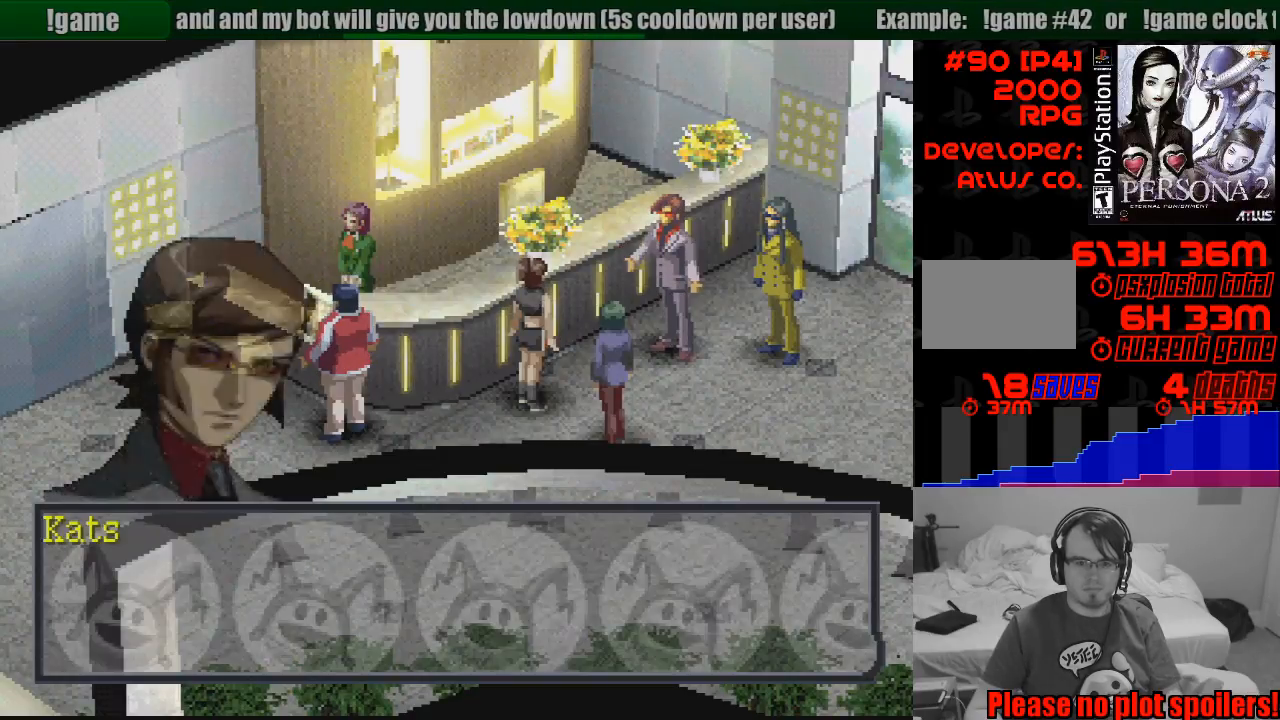
{"buttons": [], "events": [[333, "CROSS", "down"], [483, "CROSS", "up"]]}
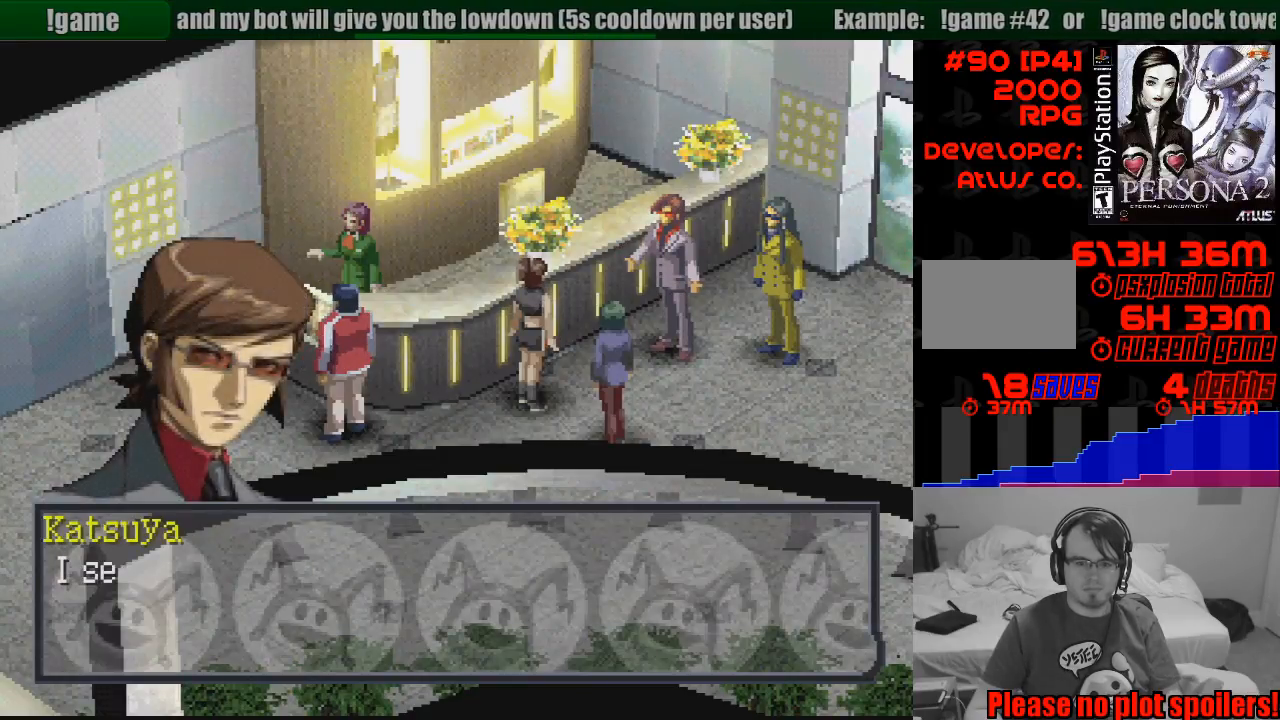
{"buttons": [], "events": []}